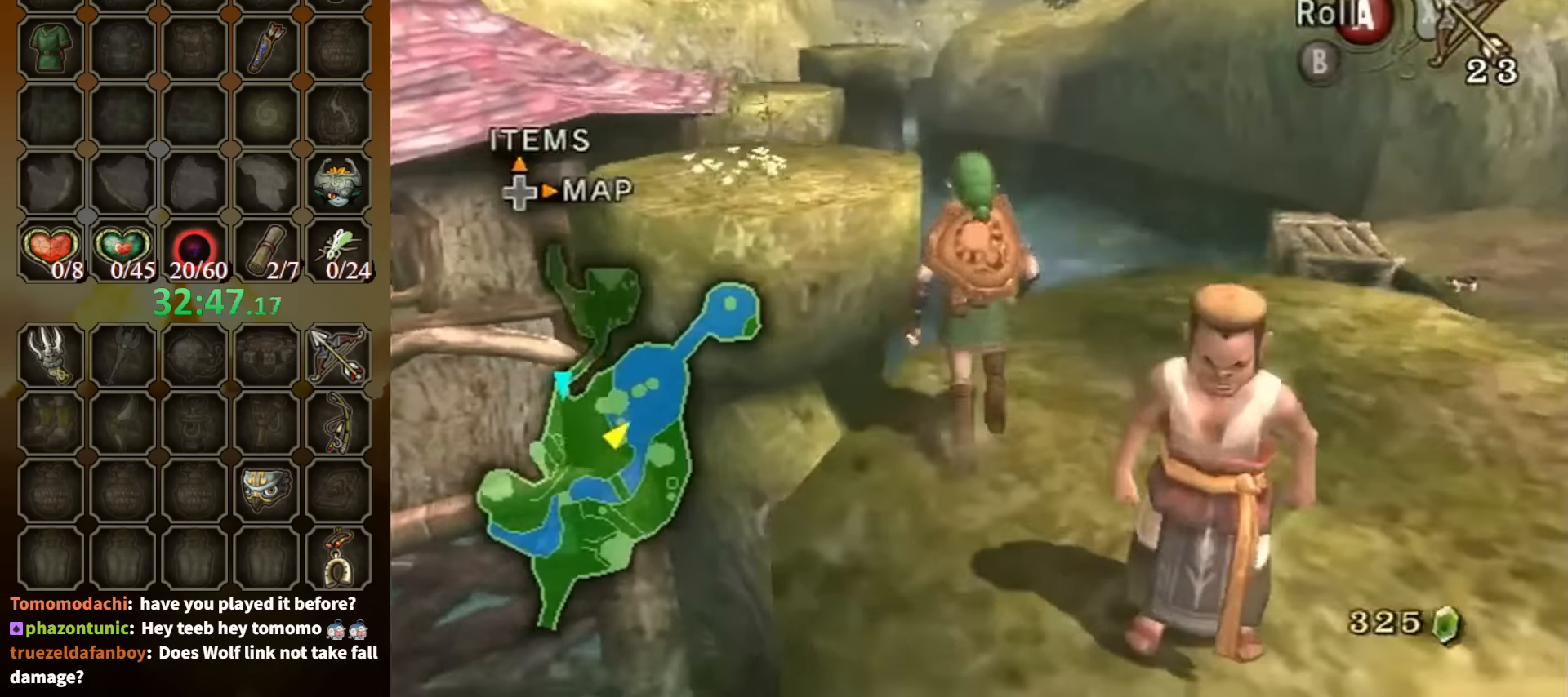
Gameplay with a controller (Nintendo layout); each line is a JSON object with the inputs held at the frame after it. "events" lists button and stick changes between this image and that frame as [ms after this image, input, new state], when the widget could be followed in between. Not read: L3 R3.
{"buttons": ["A"], "left_stick": "up-left", "right_stick": "center", "events": [[34, "left_stick", "up-left"], [500, "A", "down"]]}
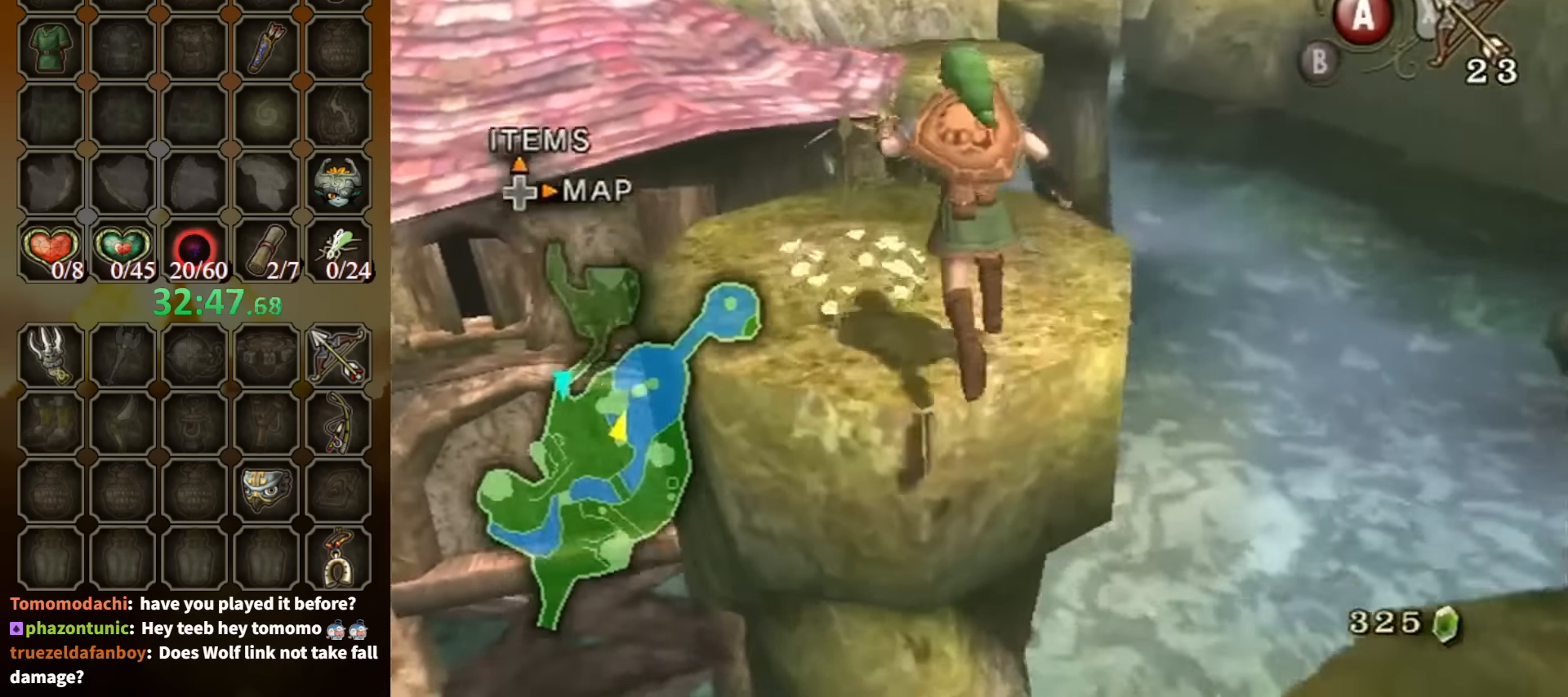
{"buttons": [], "left_stick": "up", "right_stick": "center", "events": [[334, "left_stick", "up"], [367, "A", "up"]]}
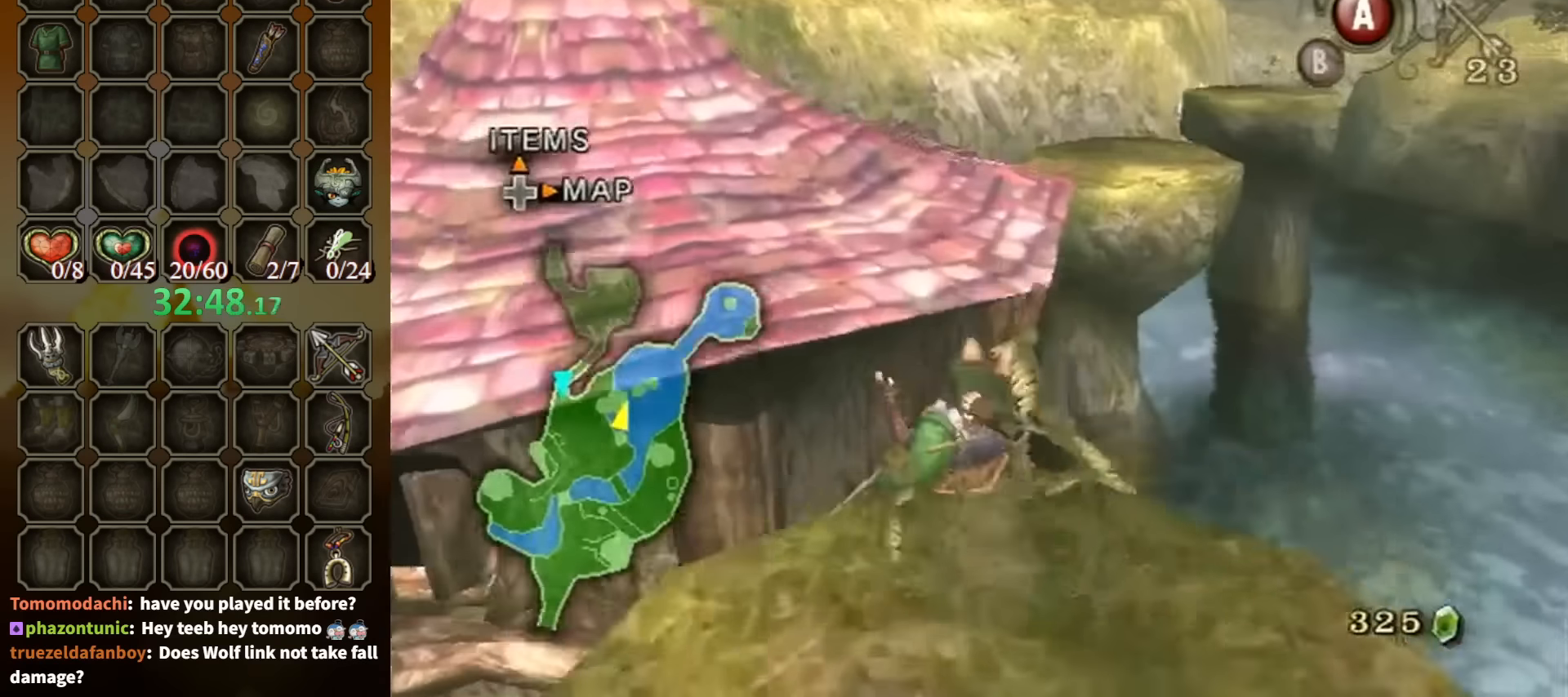
{"buttons": ["A"], "left_stick": "up", "right_stick": "center", "events": [[267, "A", "down"]]}
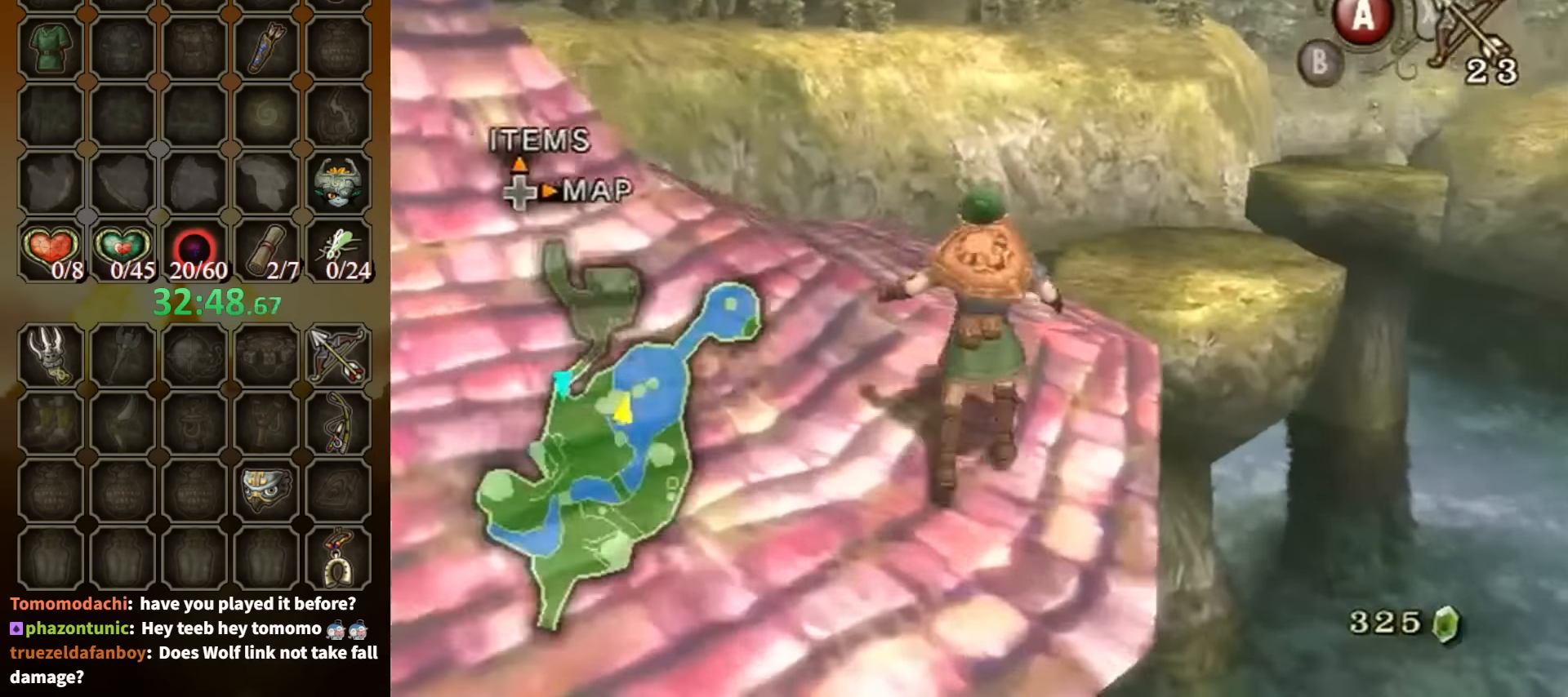
{"buttons": [], "left_stick": "up-right", "right_stick": "center", "events": [[200, "A", "up"], [267, "left_stick", "up-right"]]}
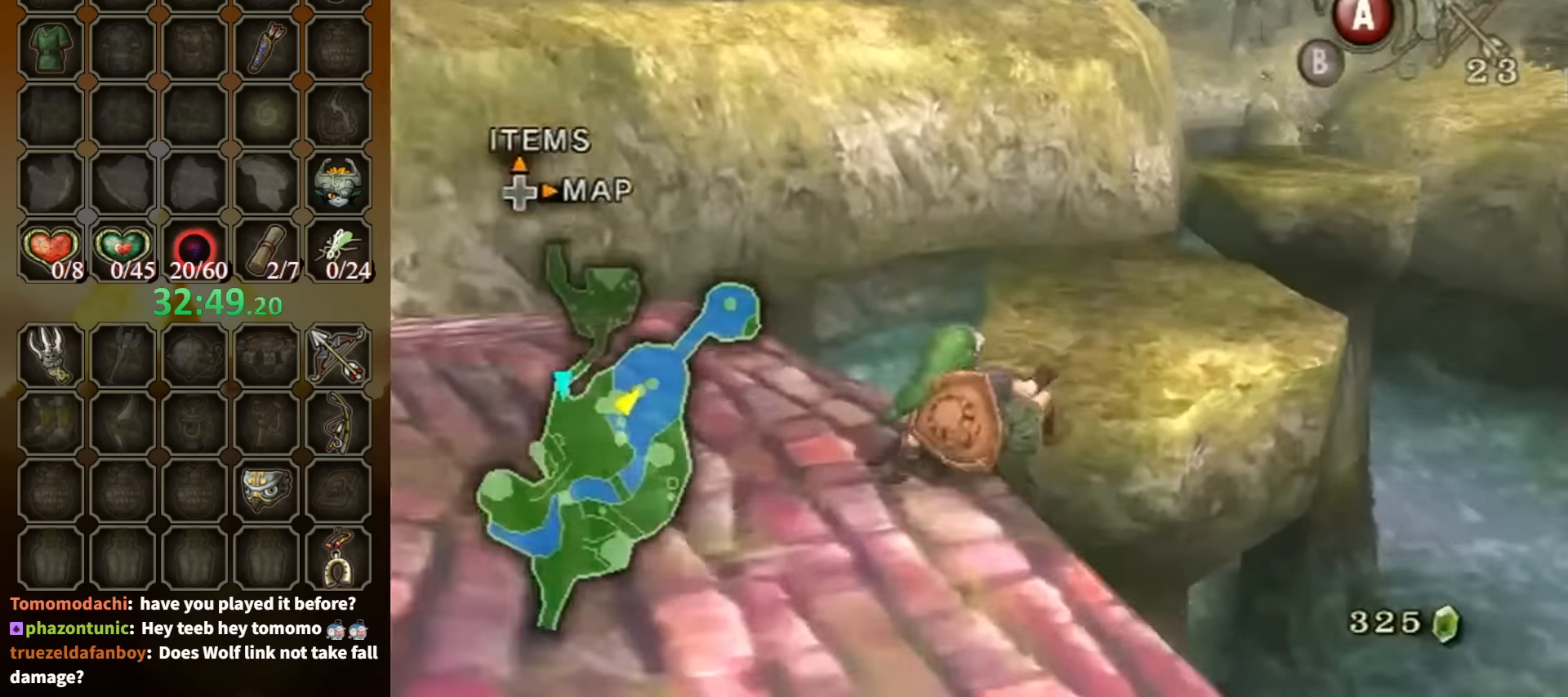
{"buttons": ["A"], "left_stick": "up-right", "right_stick": "center", "events": [[400, "A", "down"]]}
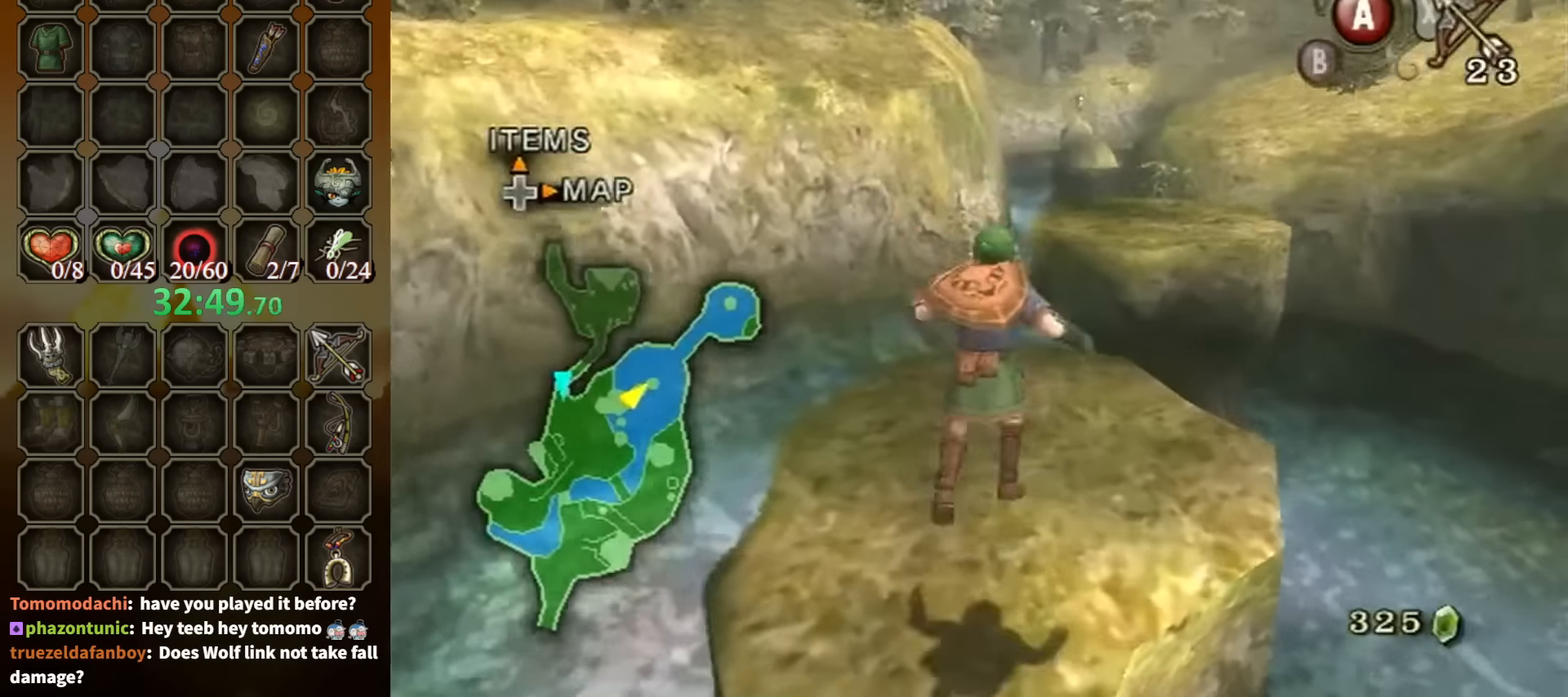
{"buttons": [], "left_stick": "up", "right_stick": "center", "events": [[334, "A", "up"], [500, "left_stick", "up"]]}
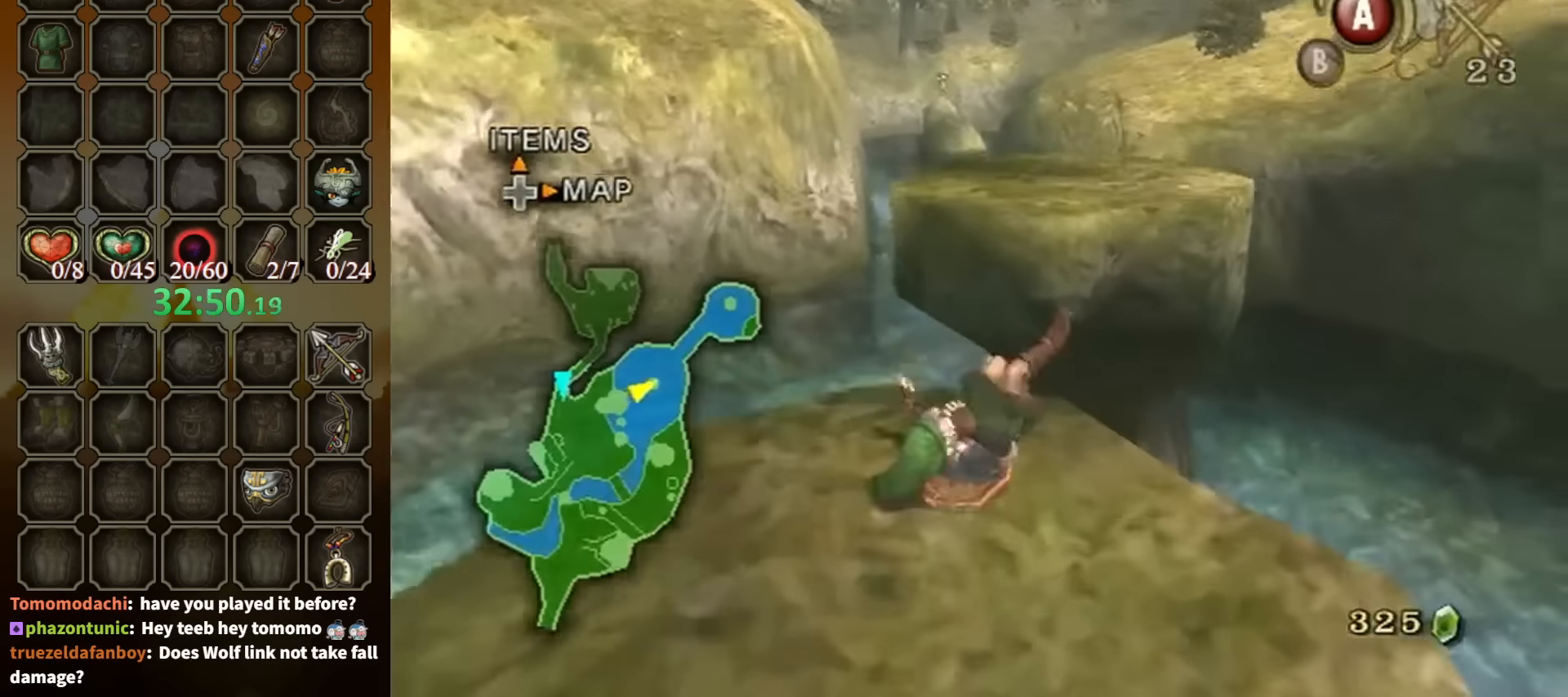
{"buttons": [], "left_stick": "up", "right_stick": "center", "events": []}
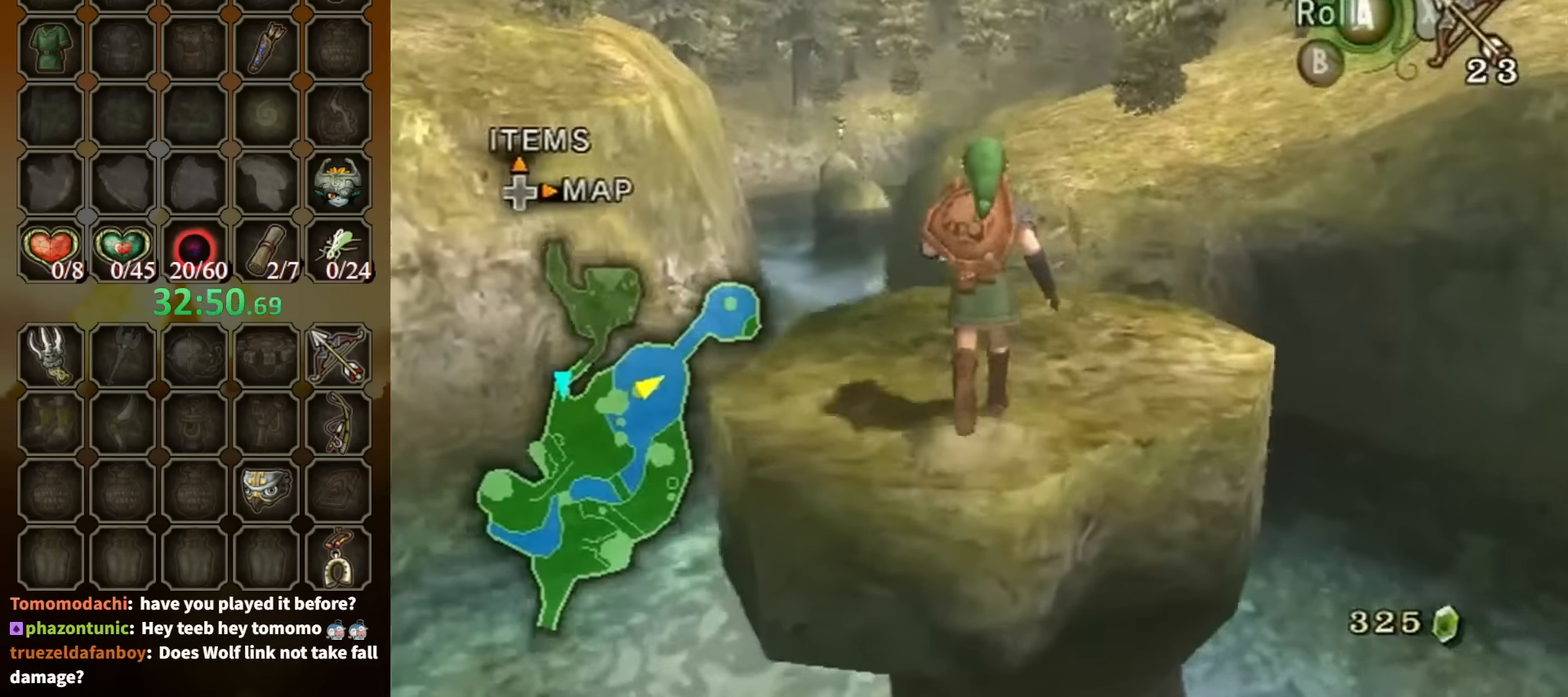
{"buttons": [], "left_stick": "center", "right_stick": "center", "events": [[334, "A", "down"], [334, "left_stick", "center"], [400, "A", "up"], [467, "A", "down"], [500, "A", "up"]]}
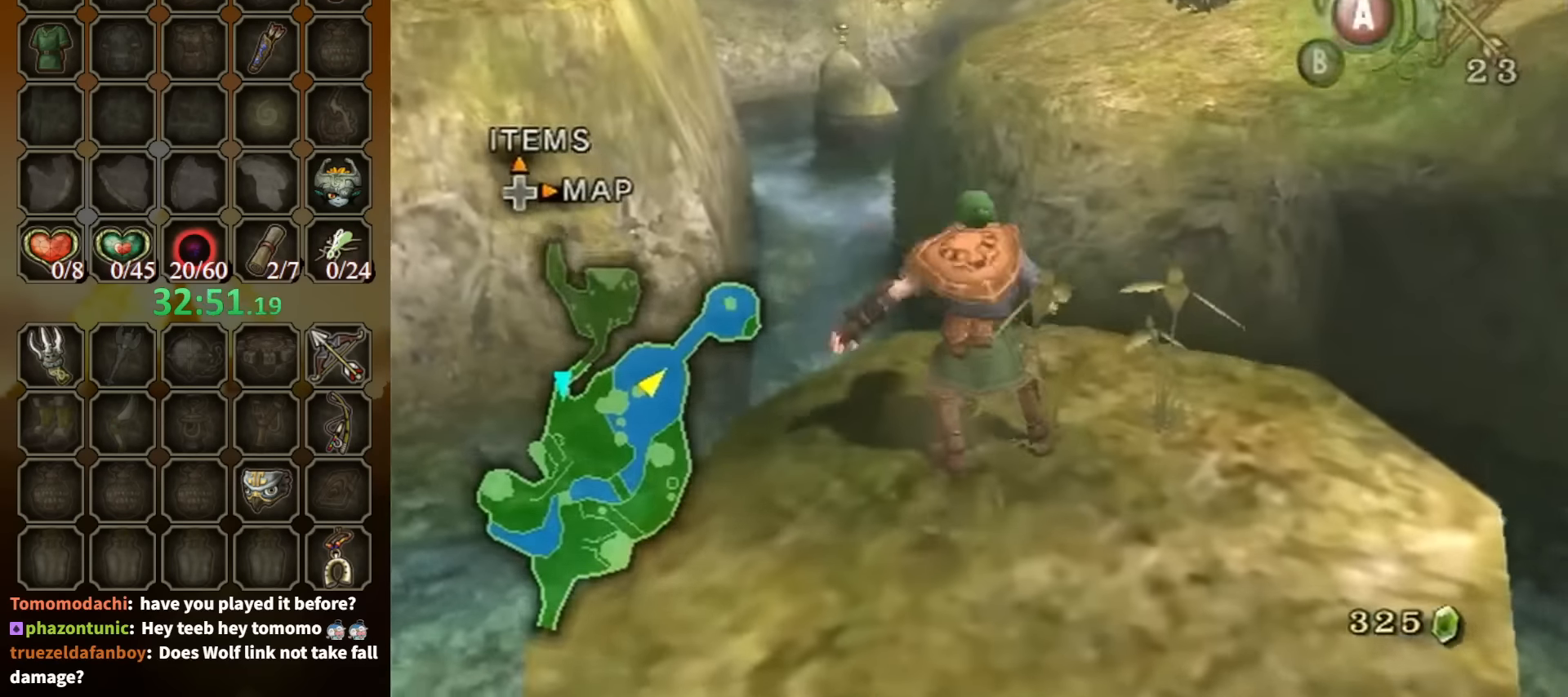
{"buttons": [], "left_stick": "center", "right_stick": "center", "events": [[134, "A", "down"], [200, "A", "up"], [300, "A", "down"], [400, "A", "up"], [467, "A", "down"], [500, "A", "up"]]}
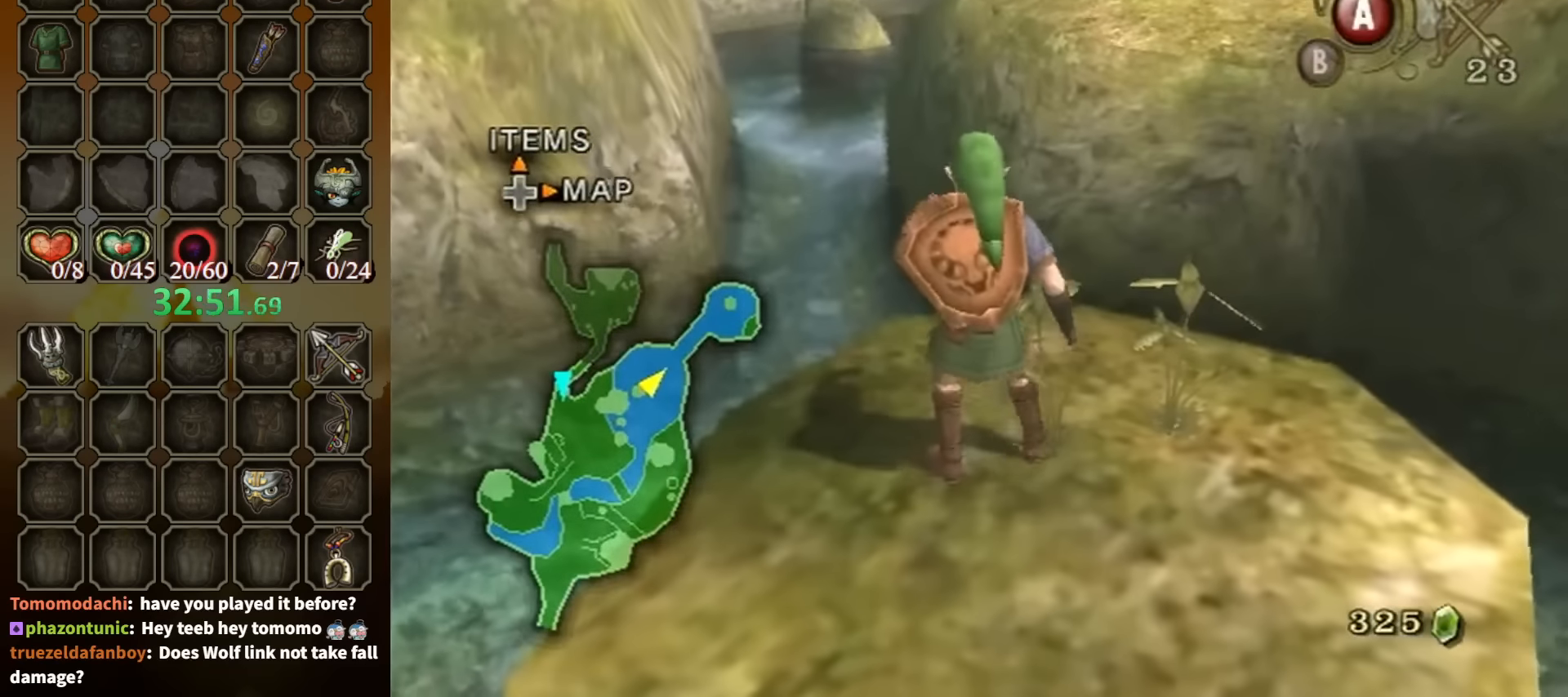
{"buttons": ["A"], "left_stick": "center", "right_stick": "center", "events": [[100, "A", "down"], [134, "A", "up"], [200, "A", "down"], [300, "A", "up"], [367, "A", "down"], [434, "A", "up"], [500, "A", "down"]]}
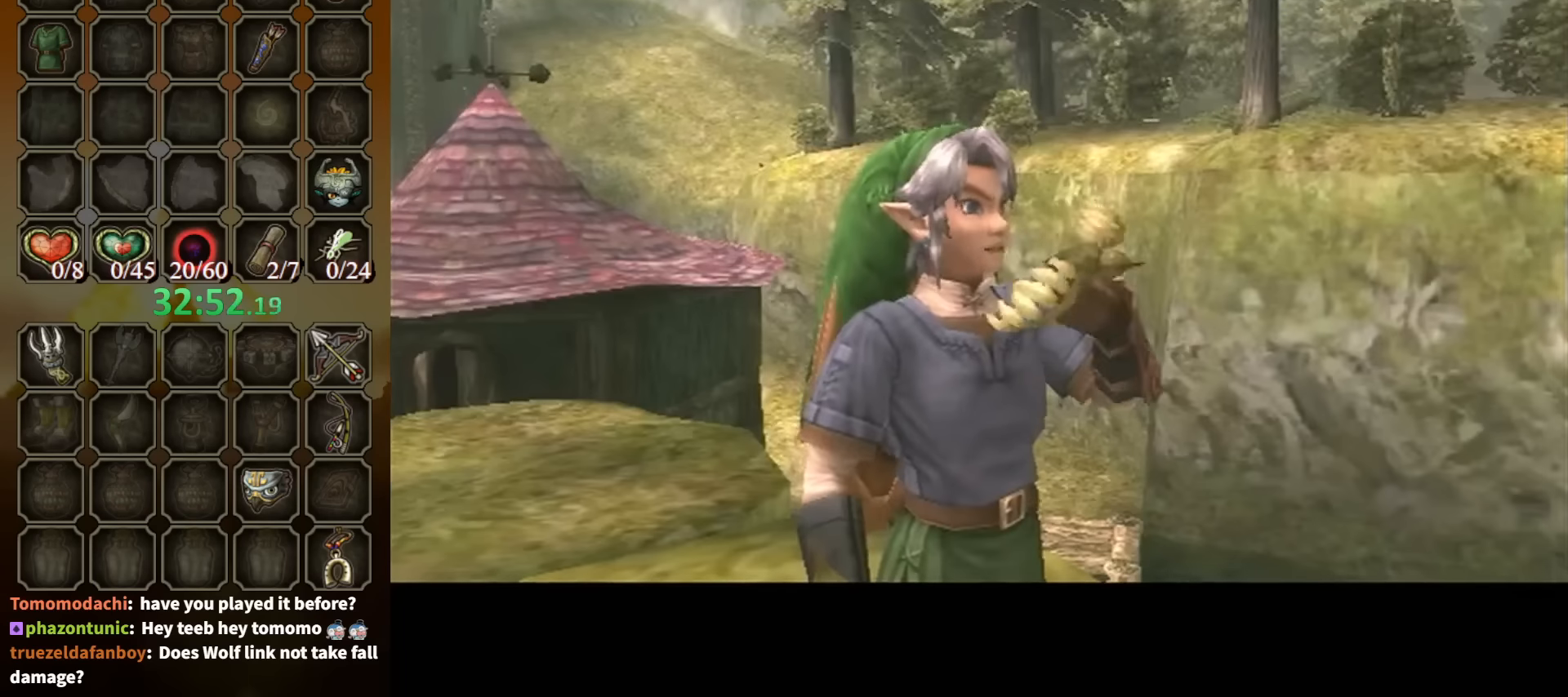
{"buttons": ["A"], "left_stick": "center", "right_stick": "center", "events": [[34, "A", "up"], [100, "A", "down"], [167, "A", "up"], [234, "A", "down"], [334, "A", "up"], [367, "A", "down"], [400, "A", "up"], [500, "A", "down"]]}
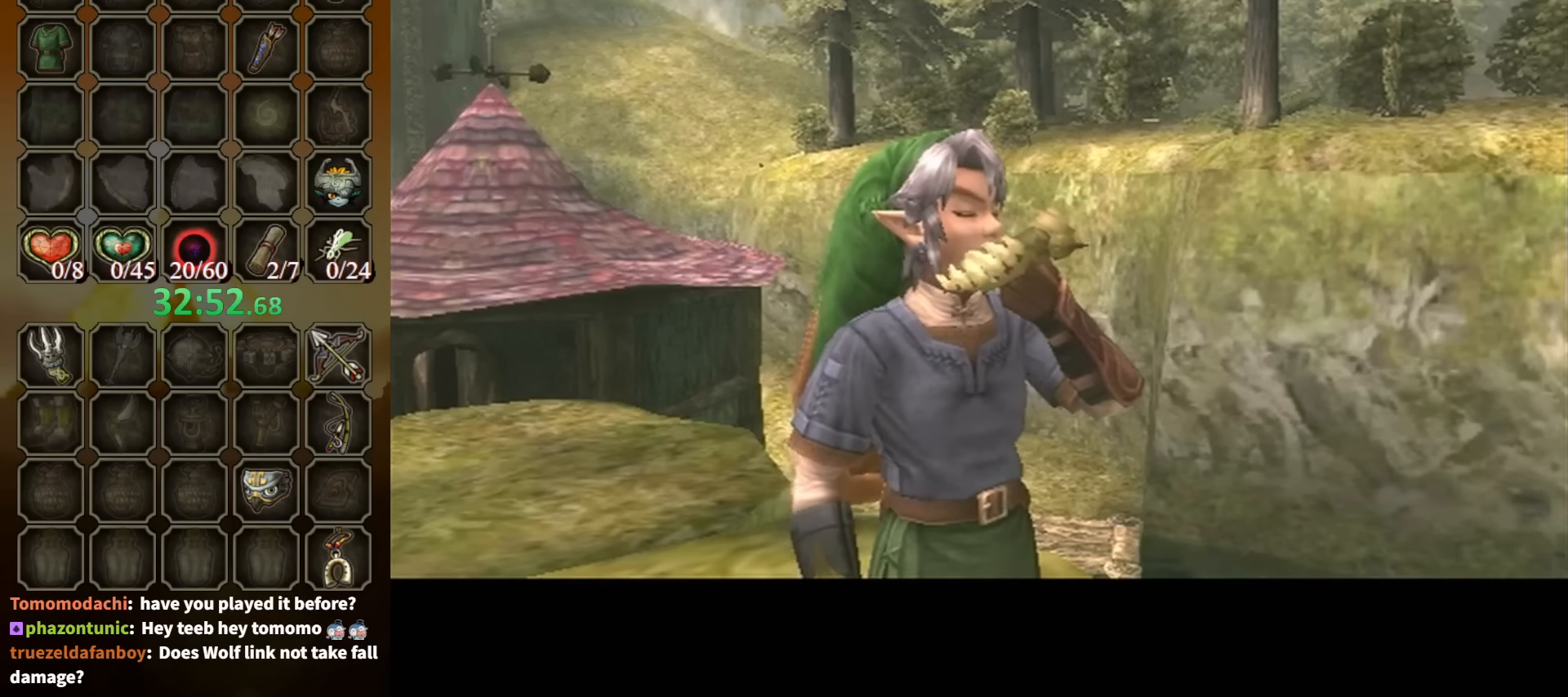
{"buttons": [], "left_stick": "center", "right_stick": "center", "events": [[67, "A", "up"], [100, "A", "down"], [134, "A", "up"], [200, "A", "down"], [334, "A", "up"]]}
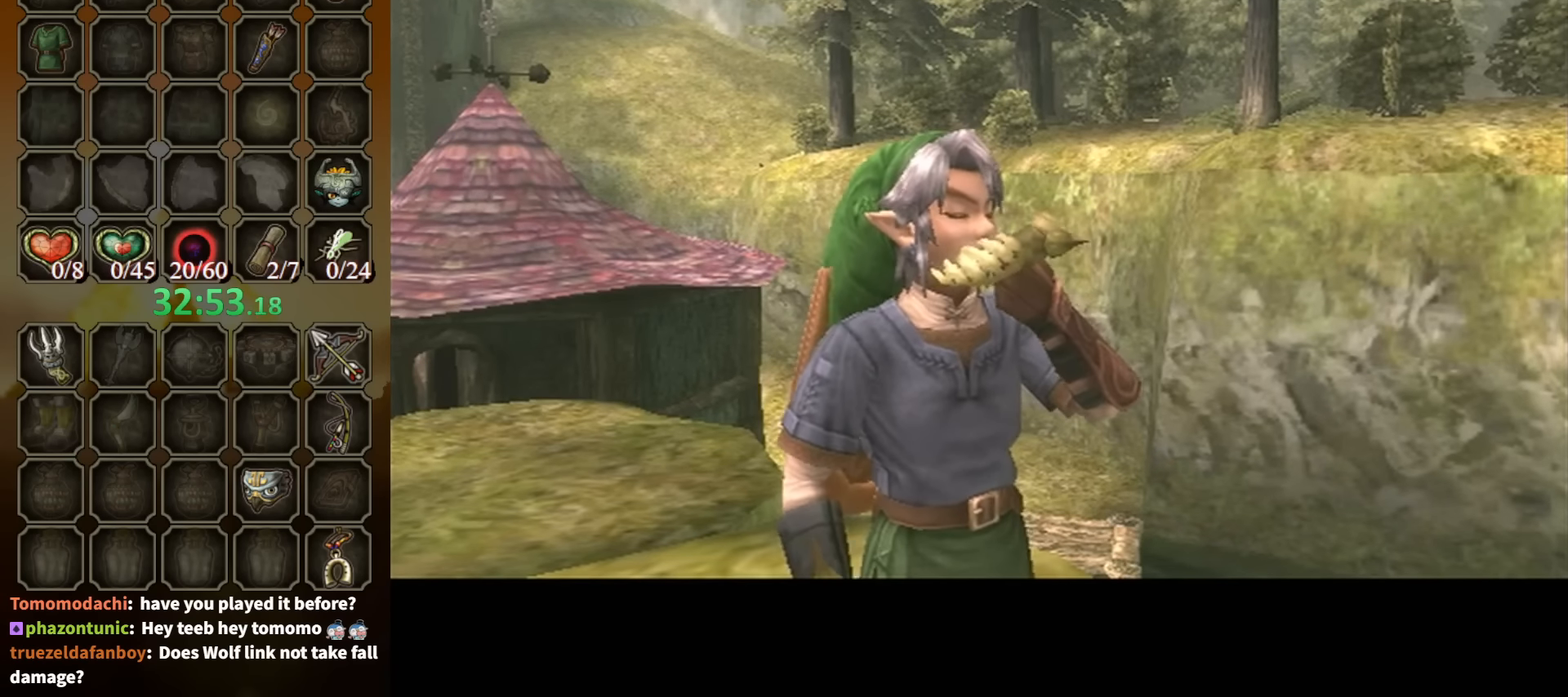
{"buttons": [], "left_stick": "center", "right_stick": "center", "events": []}
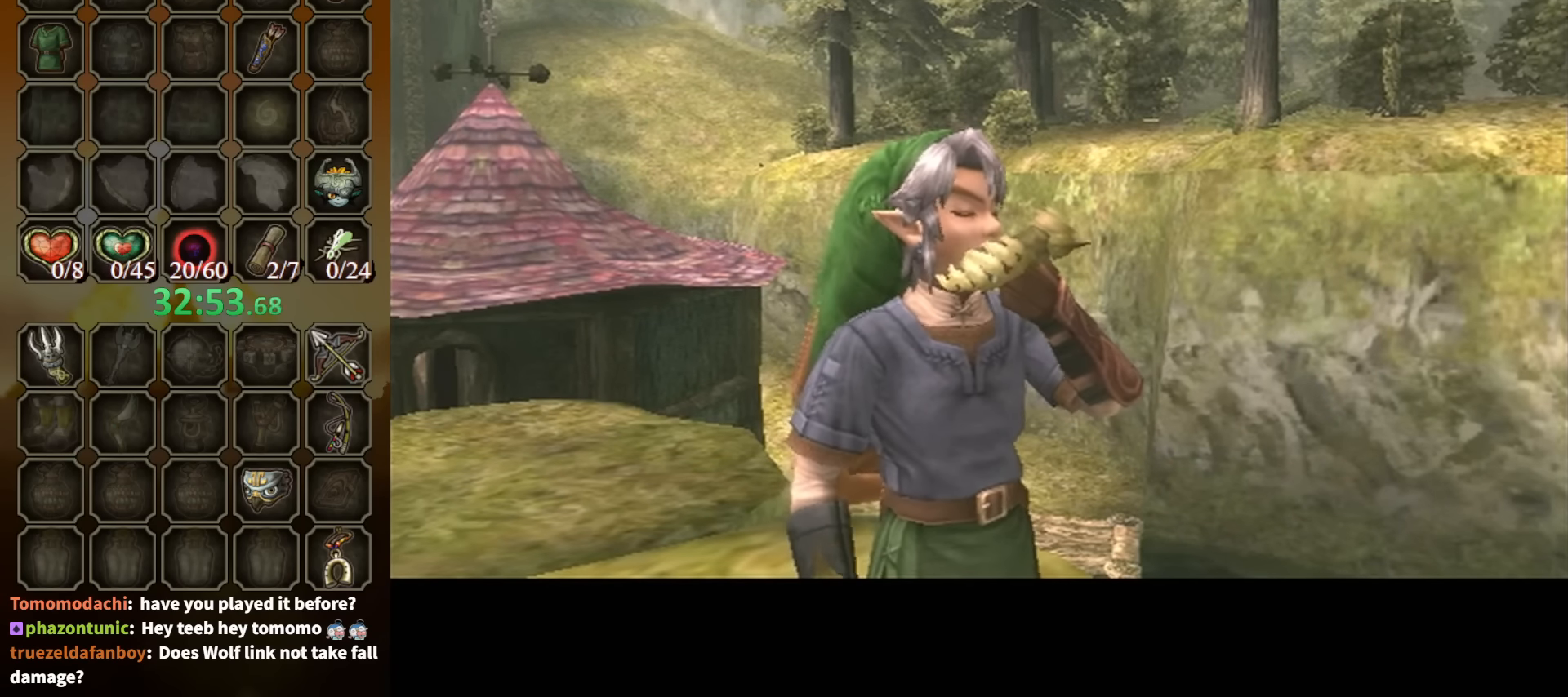
{"buttons": [], "left_stick": "center", "right_stick": "center", "events": []}
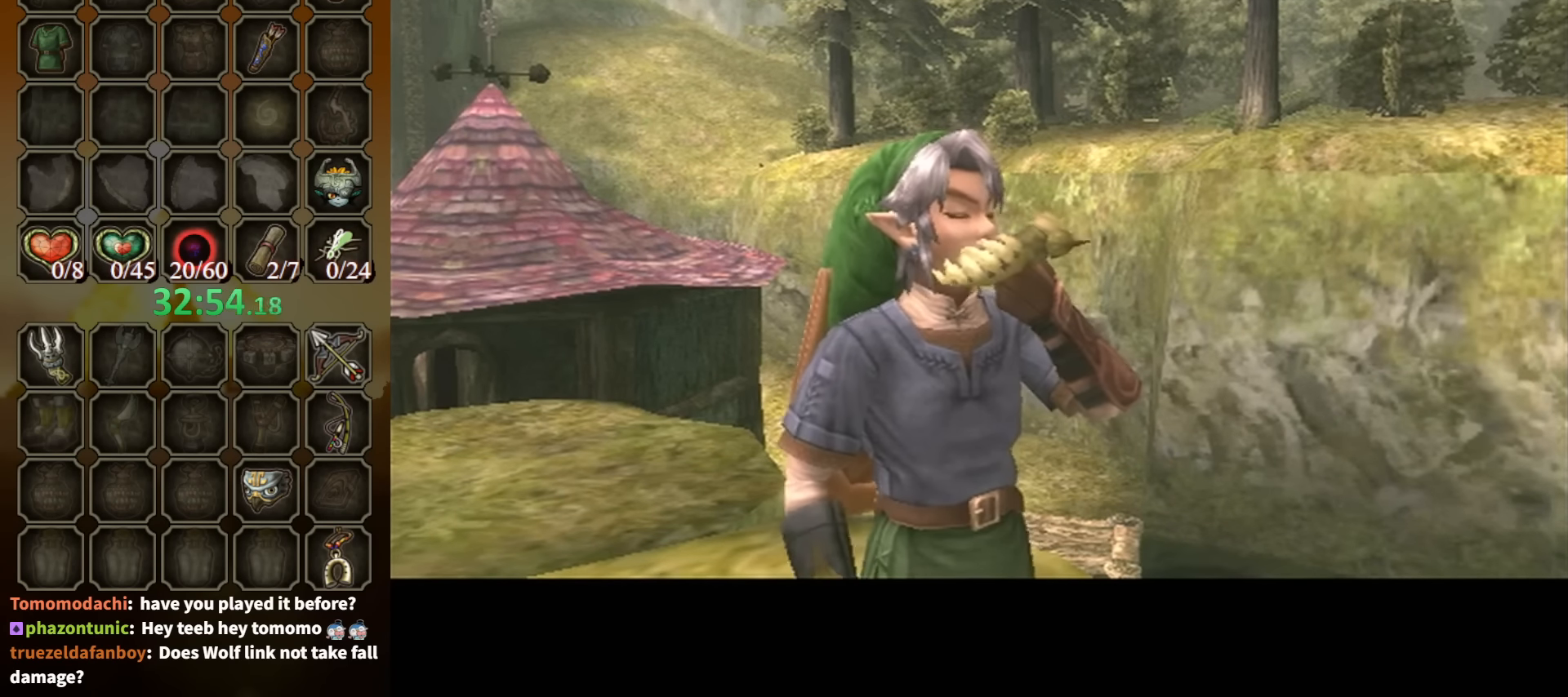
{"buttons": [], "left_stick": "center", "right_stick": "center", "events": []}
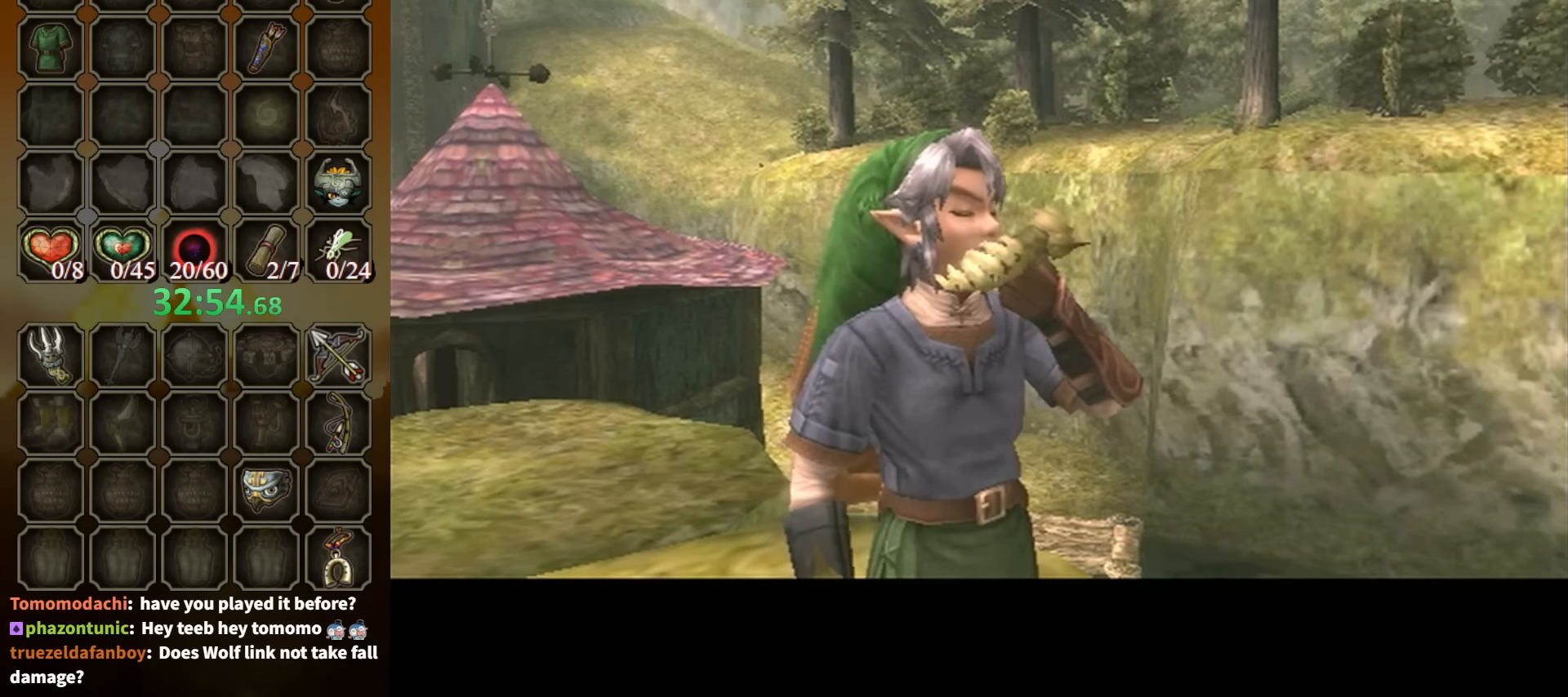
{"buttons": [], "left_stick": "center", "right_stick": "center", "events": []}
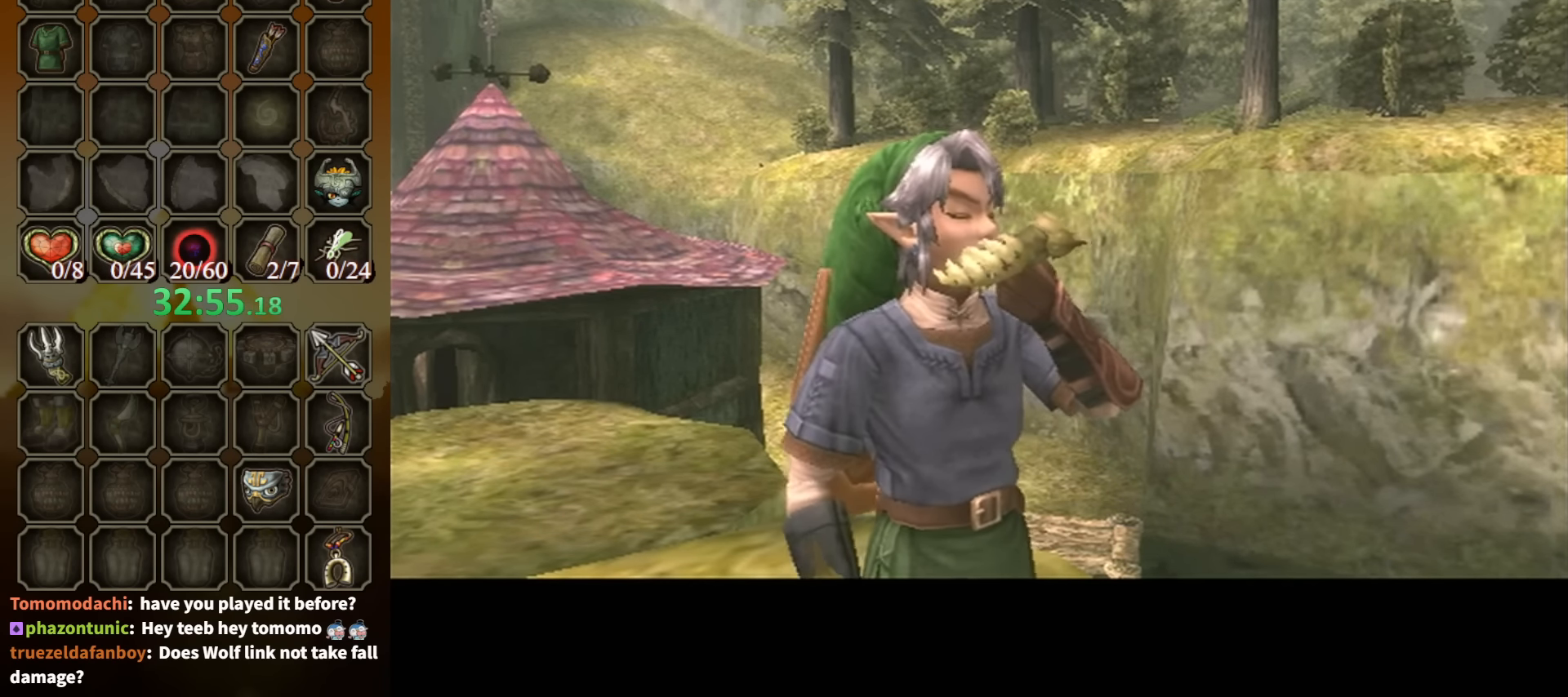
{"buttons": [], "left_stick": "center", "right_stick": "center", "events": []}
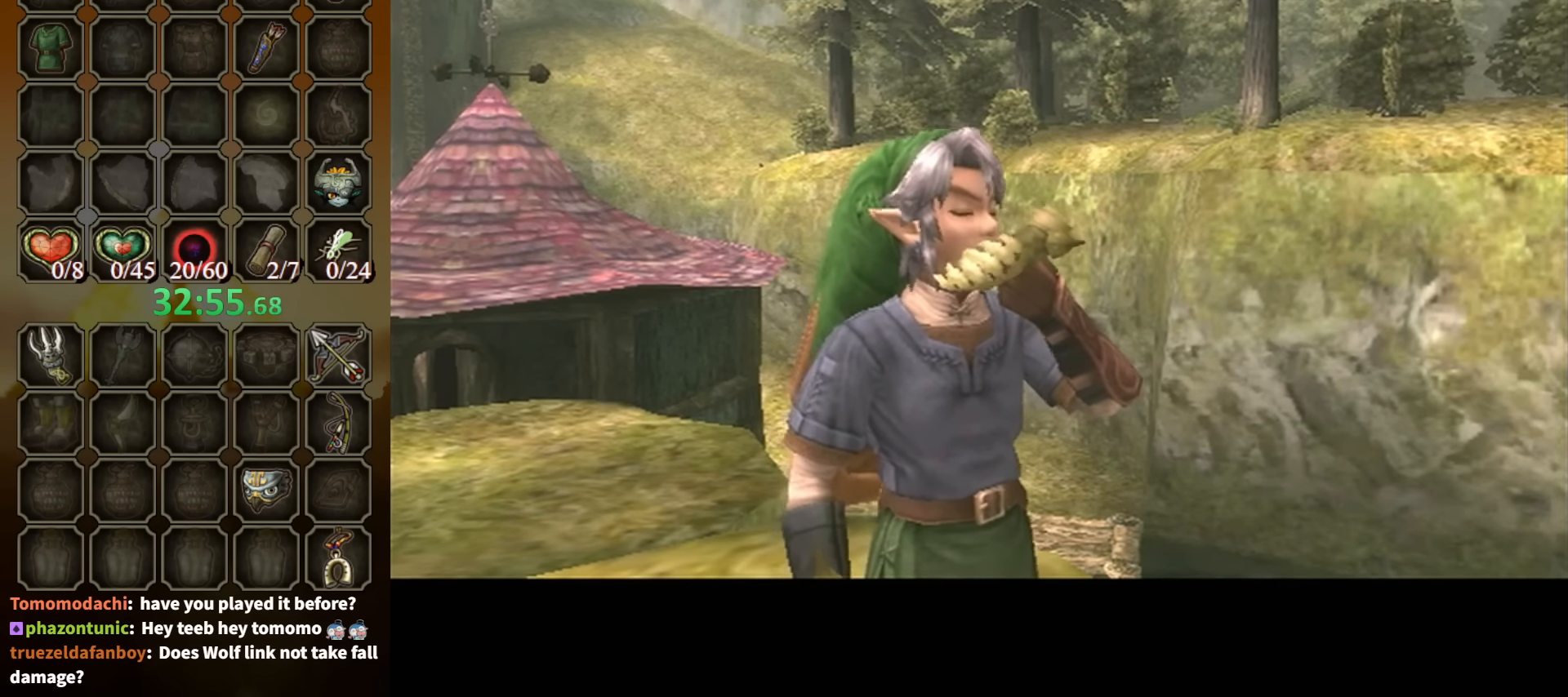
{"buttons": [], "left_stick": "center", "right_stick": "center", "events": []}
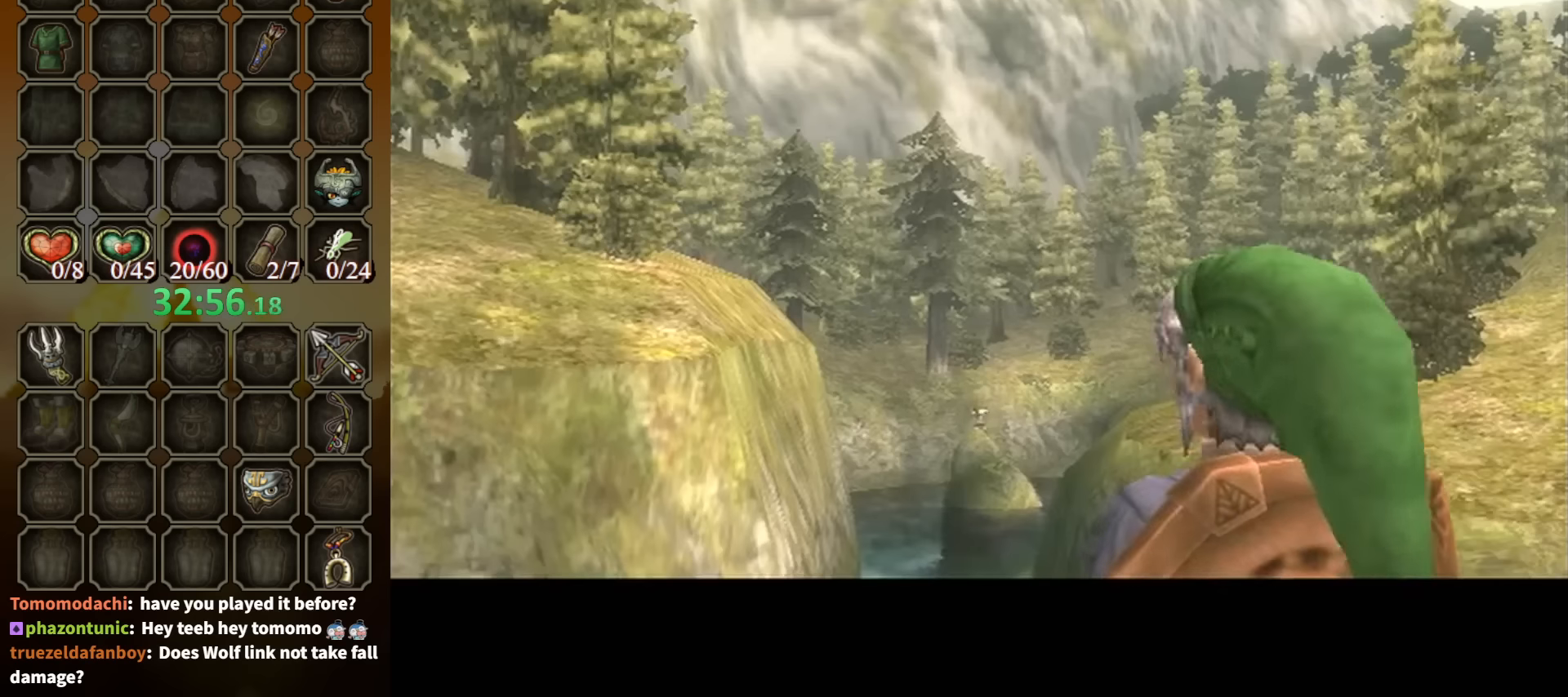
{"buttons": [], "left_stick": "center", "right_stick": "center", "events": []}
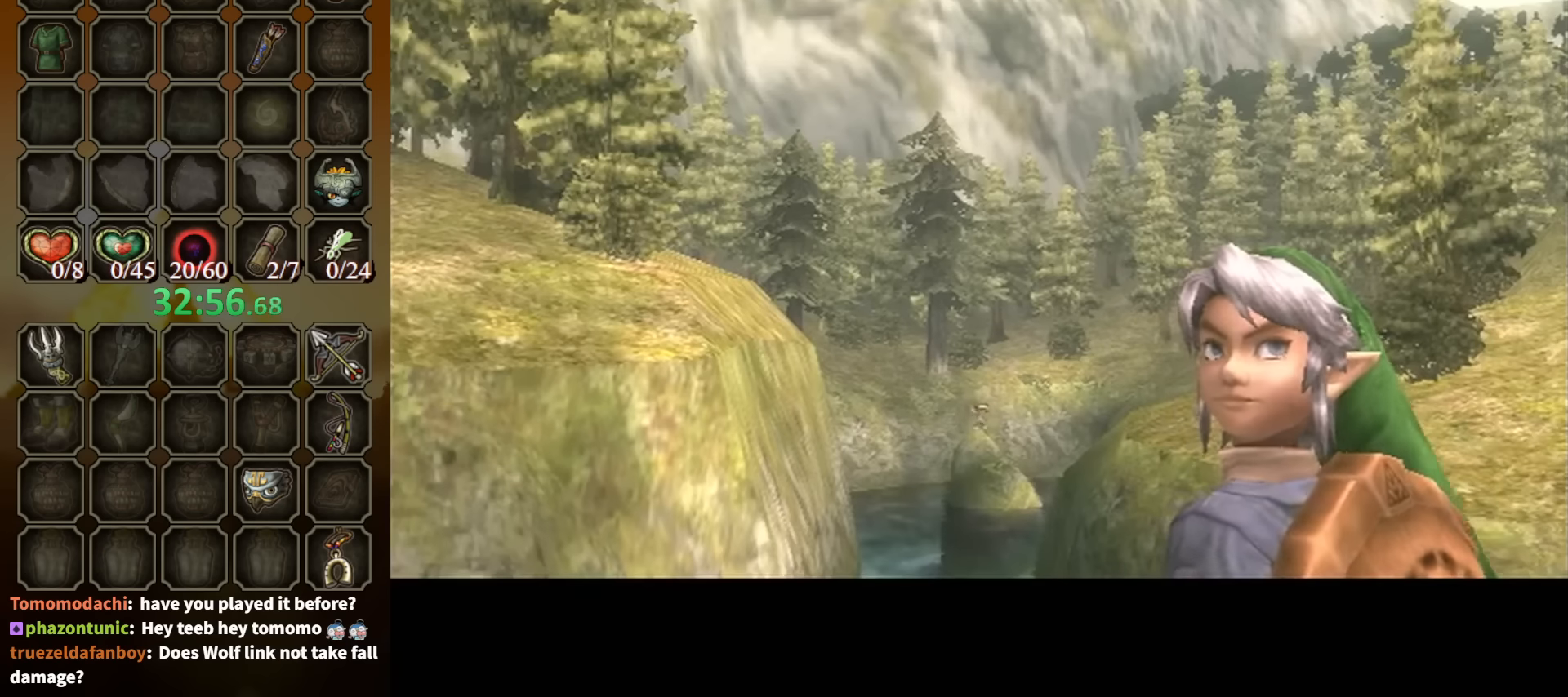
{"buttons": [], "left_stick": "center", "right_stick": "center", "events": []}
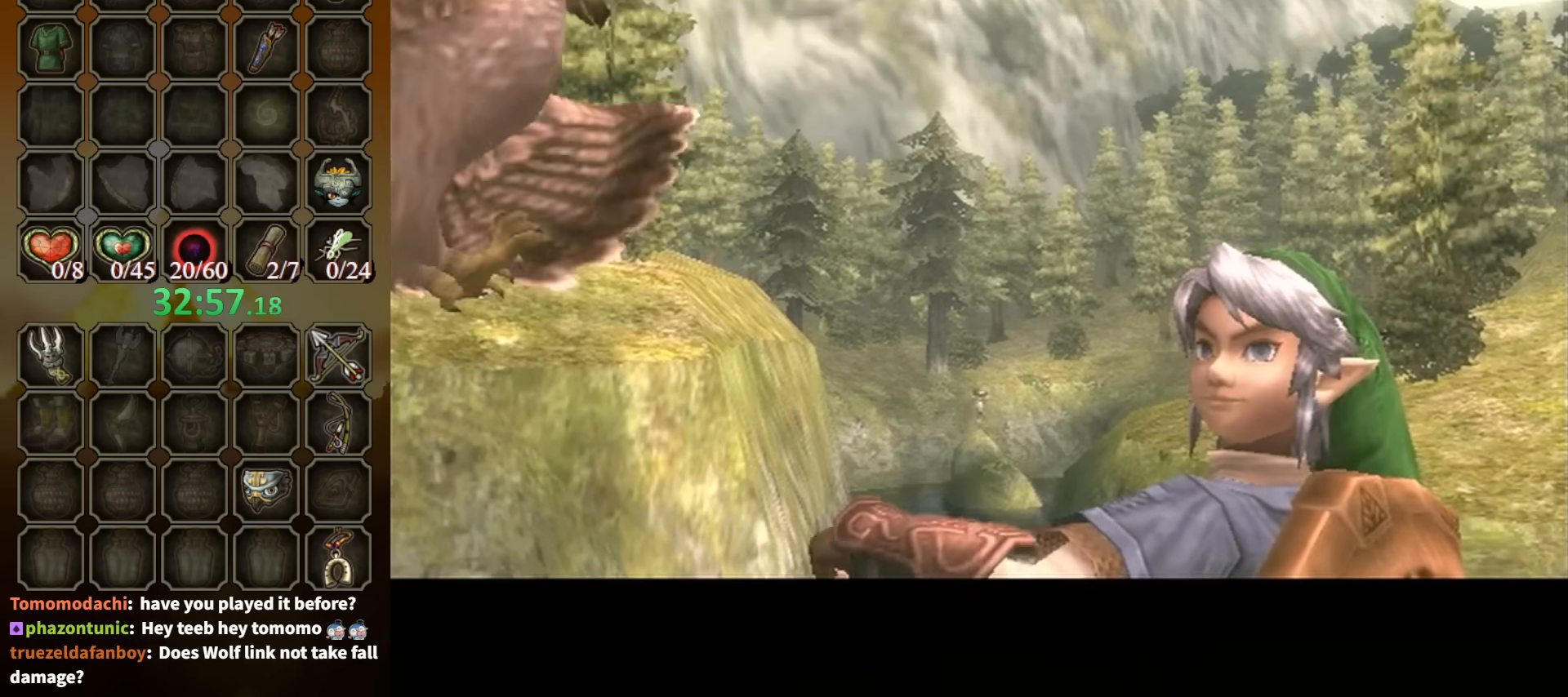
{"buttons": [], "left_stick": "center", "right_stick": "center", "events": []}
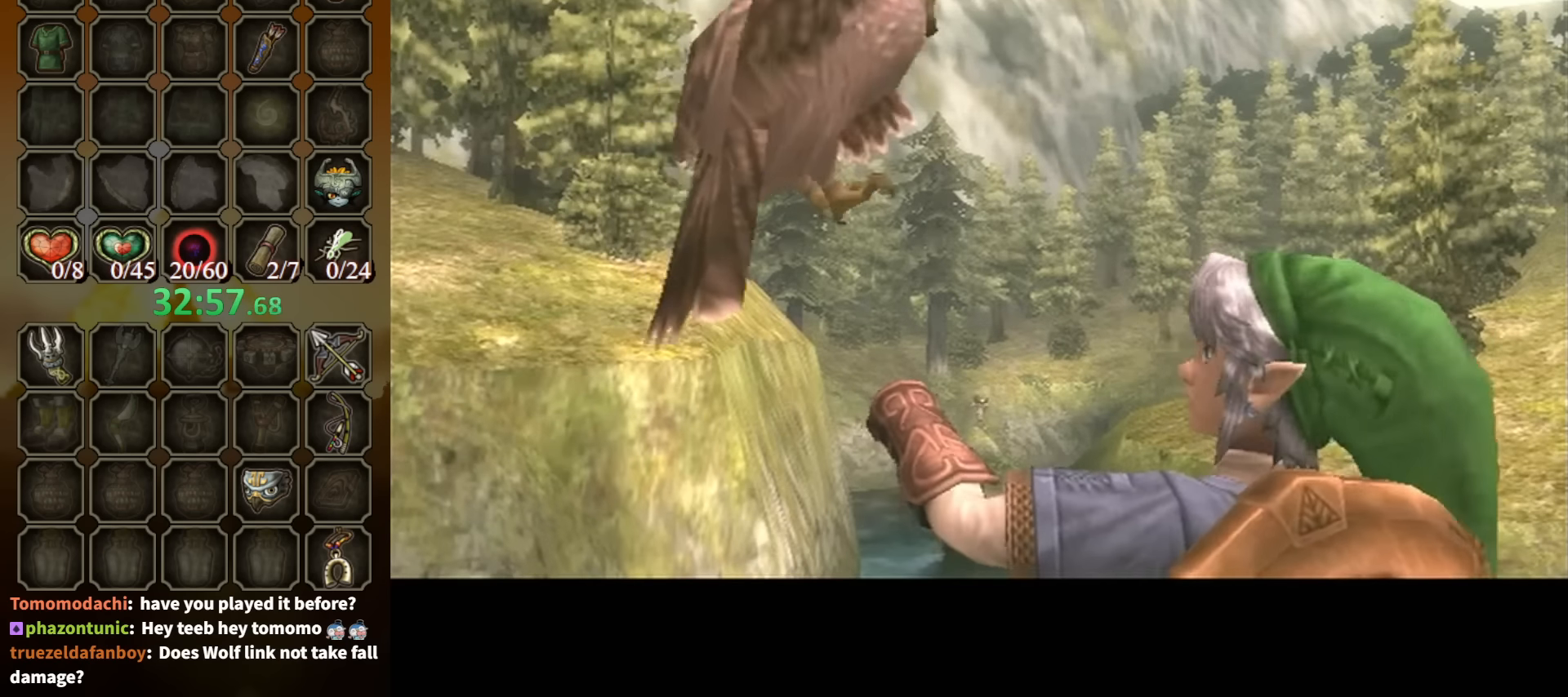
{"buttons": [], "left_stick": "center", "right_stick": "center", "events": [[266, "A", "down"], [366, "A", "up"], [433, "A", "down"], [466, "A", "up"]]}
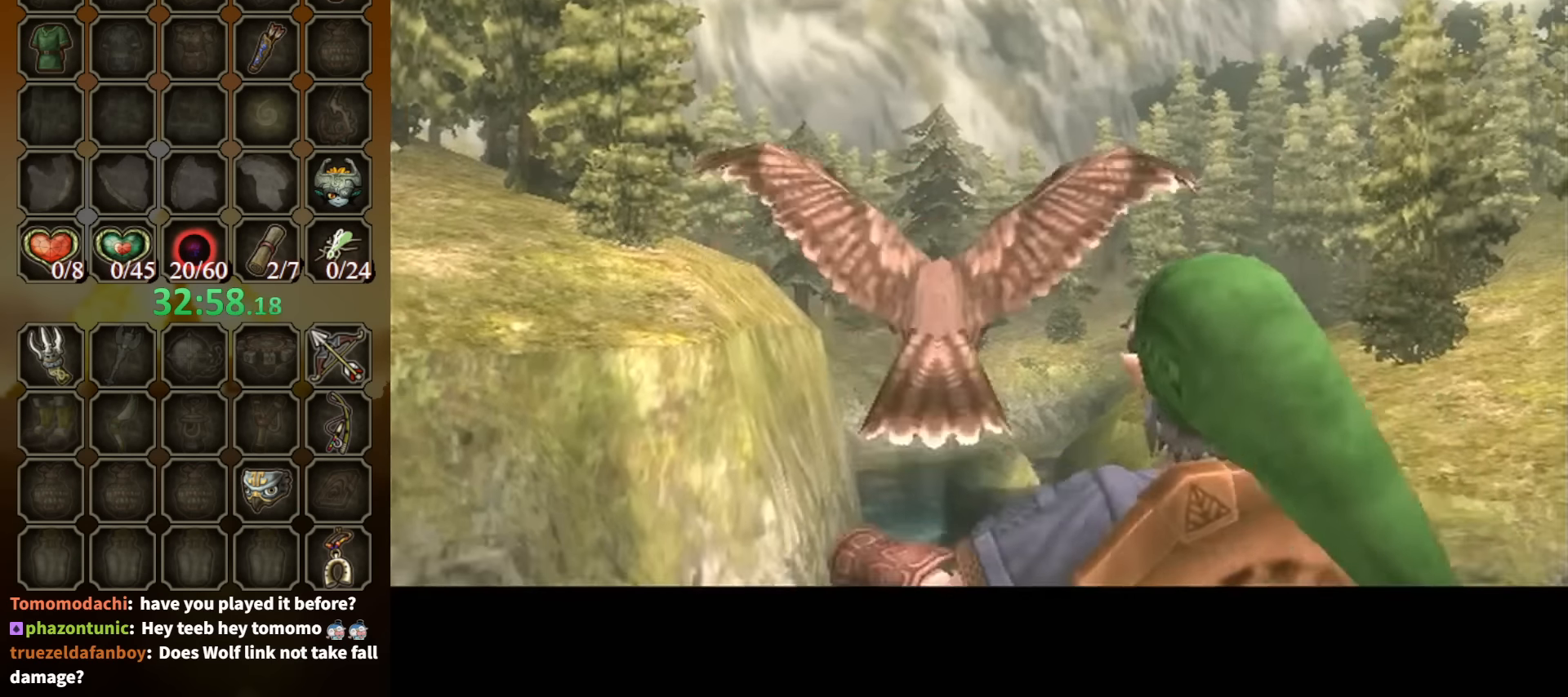
{"buttons": [], "left_stick": "center", "right_stick": "center", "events": [[133, "A", "down"], [233, "A", "up"], [266, "A", "down"], [333, "A", "up"]]}
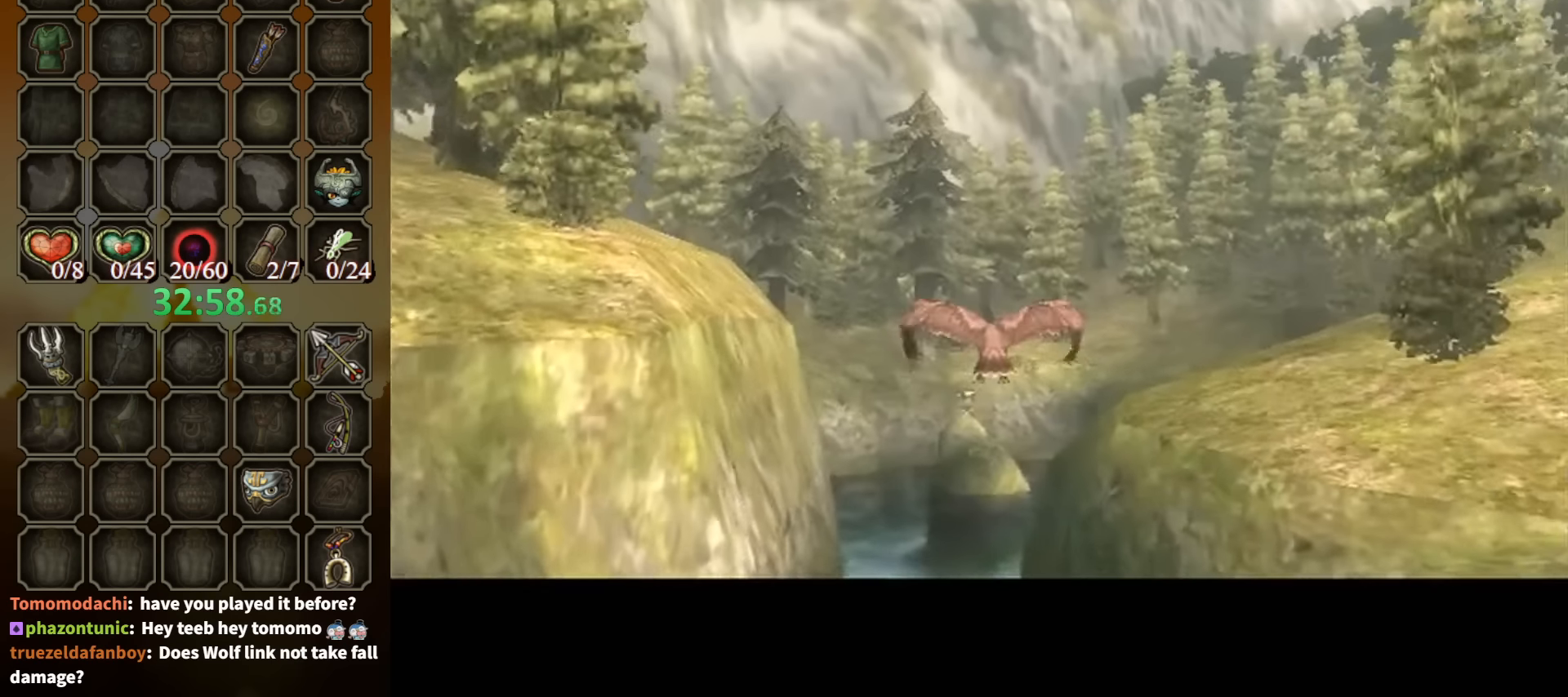
{"buttons": [], "left_stick": "center", "right_stick": "center", "events": []}
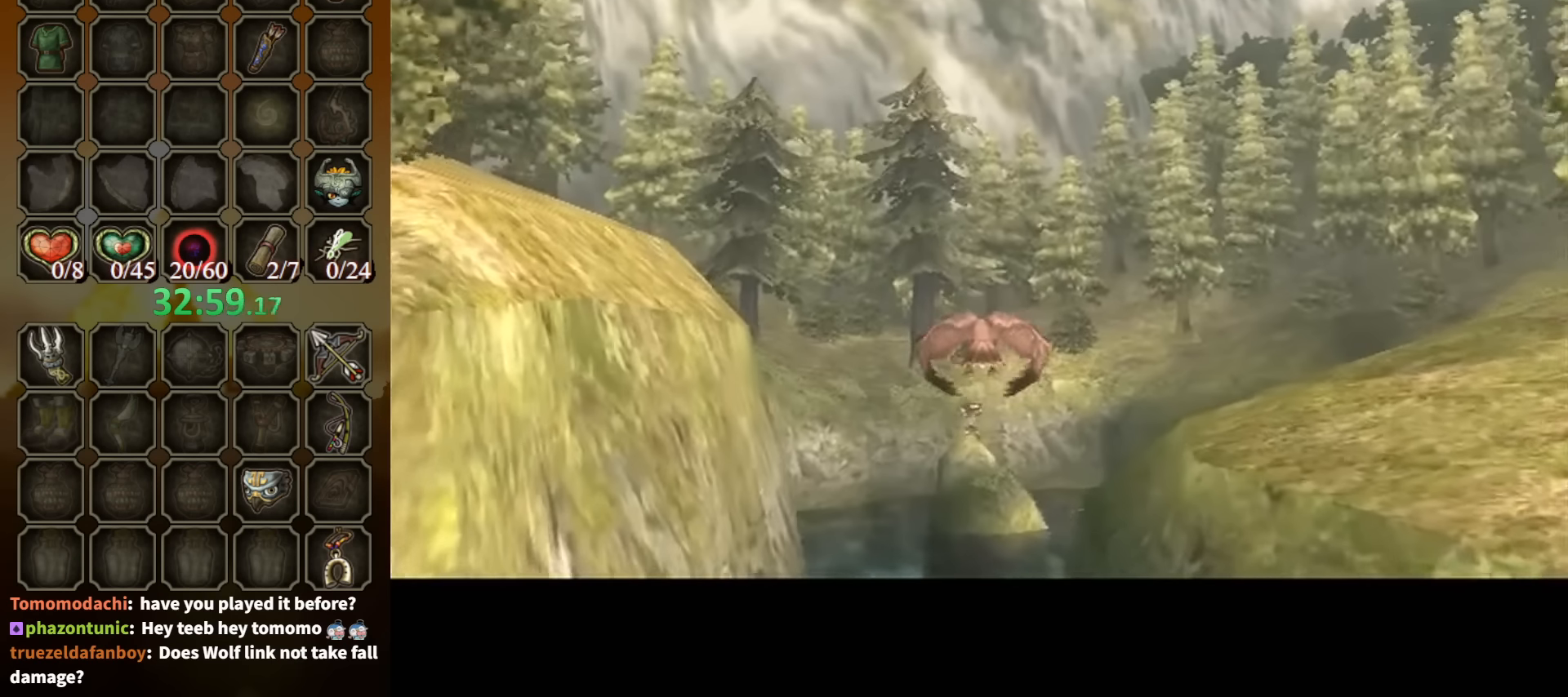
{"buttons": [], "left_stick": "center", "right_stick": "center", "events": []}
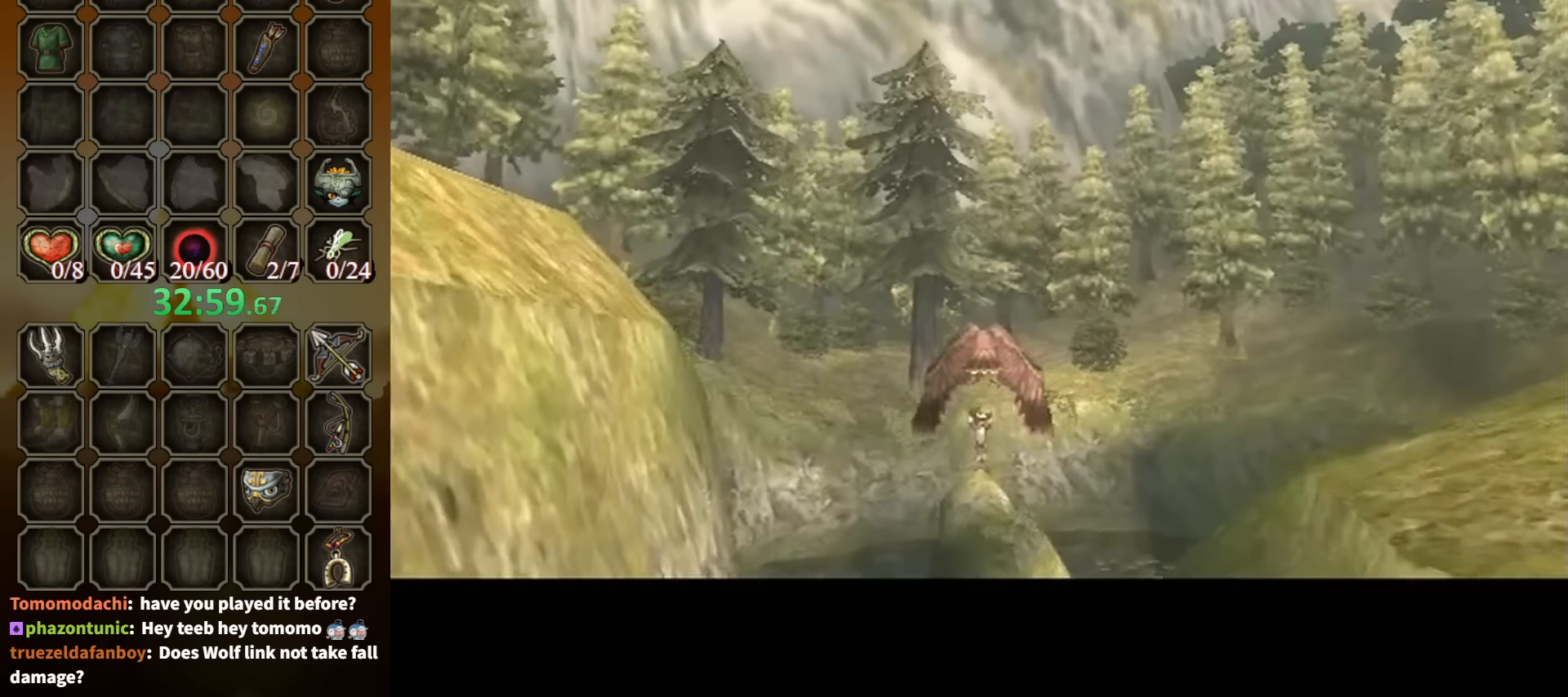
{"buttons": [], "left_stick": "center", "right_stick": "center", "events": []}
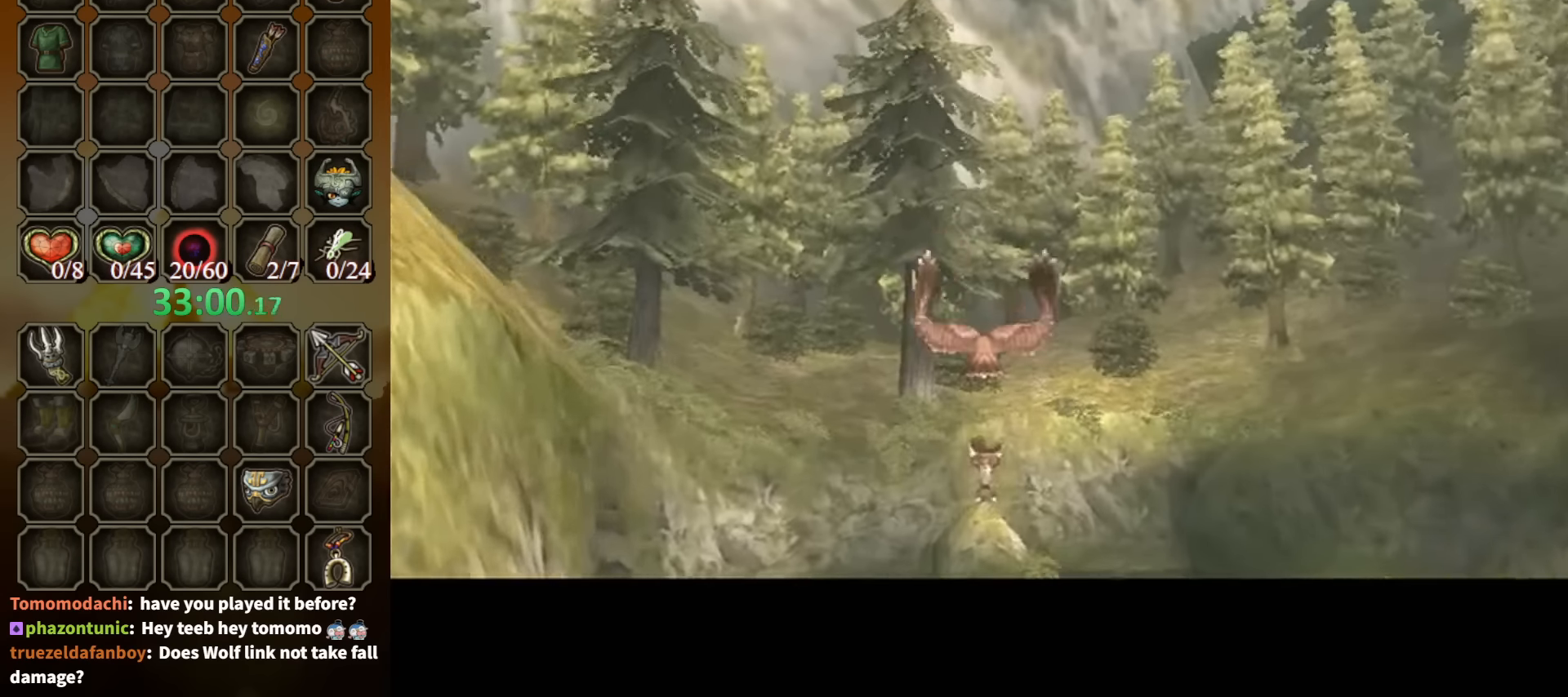
{"buttons": [], "left_stick": "center", "right_stick": "center", "events": []}
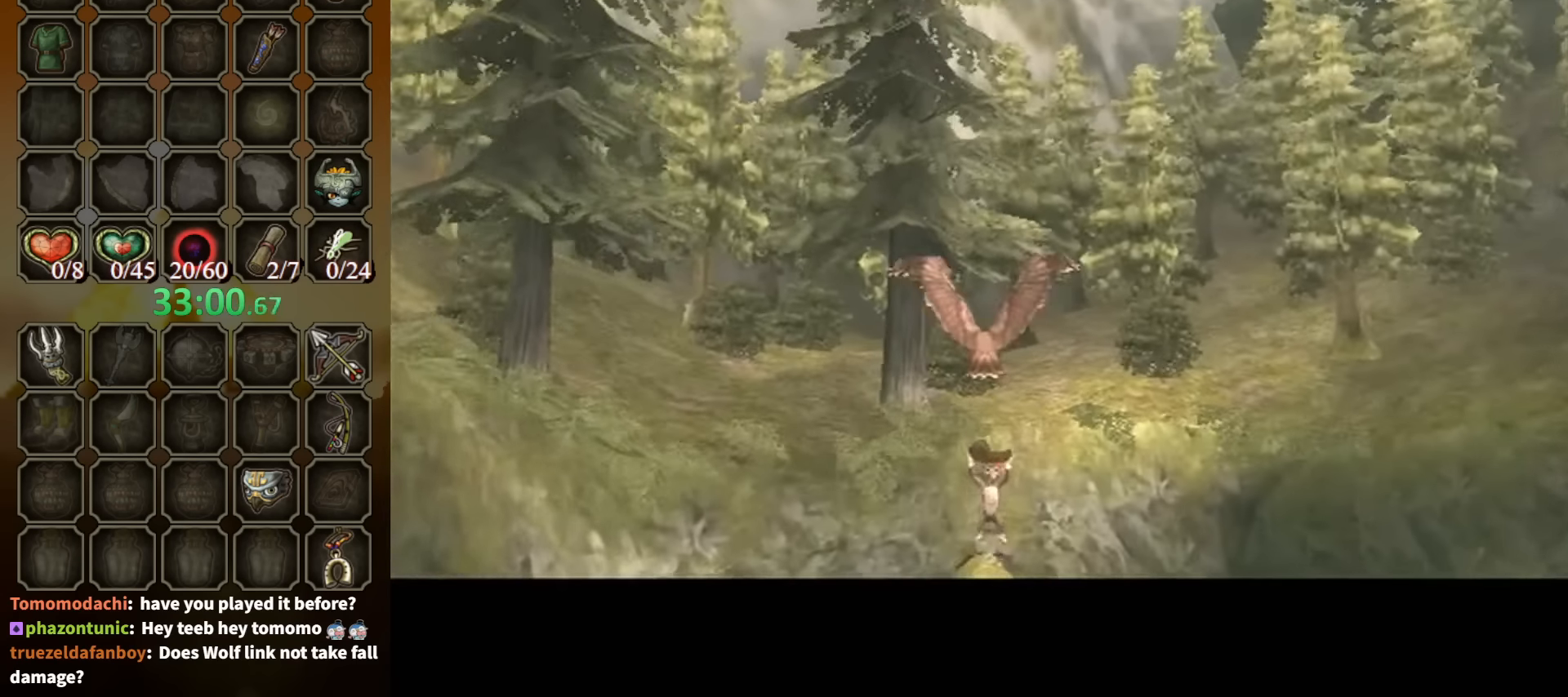
{"buttons": [], "left_stick": "center", "right_stick": "center", "events": []}